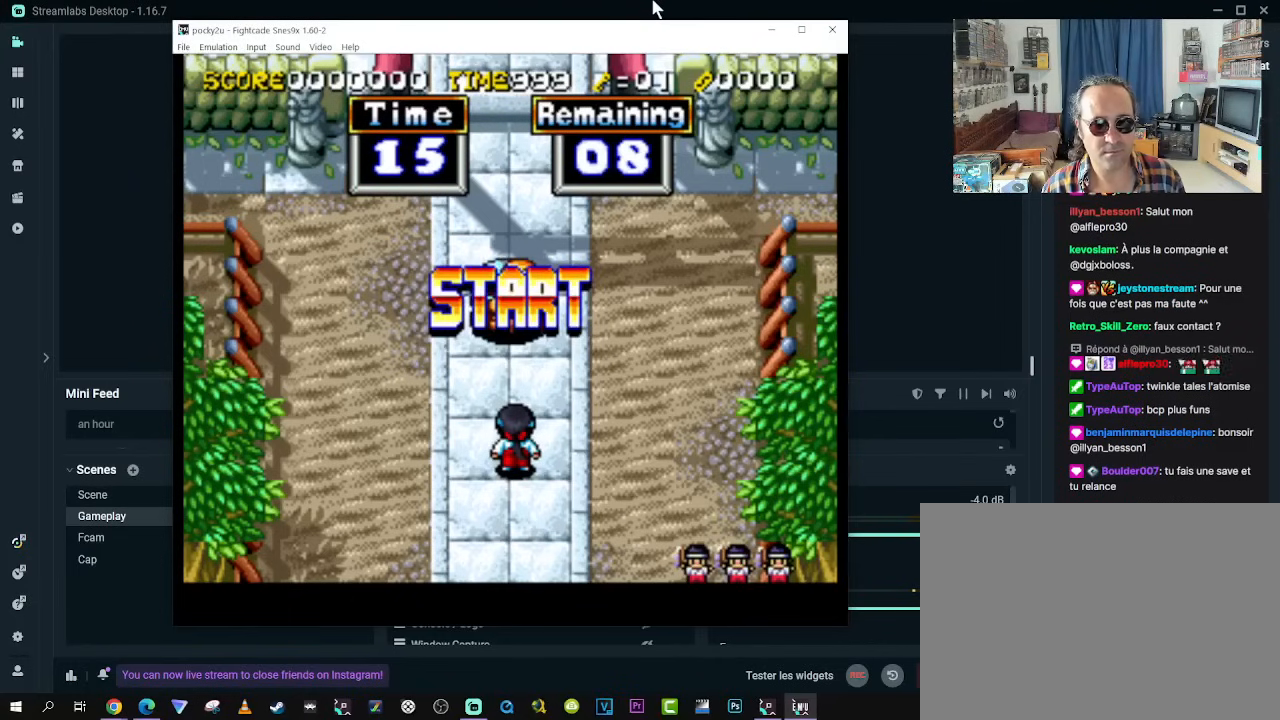
Gameplay with a controller (Xbox layout); each line is a JSON object with the inputs held at the frame after it. "events" lists button and stick changes between this image and that frame as [ms after this image, input, new state], when the widget could be followed in between. Not read: L3 R3.
{"buttons": [], "left_stick": "center", "right_stick": "center", "events": [[100, "A", "up"]]}
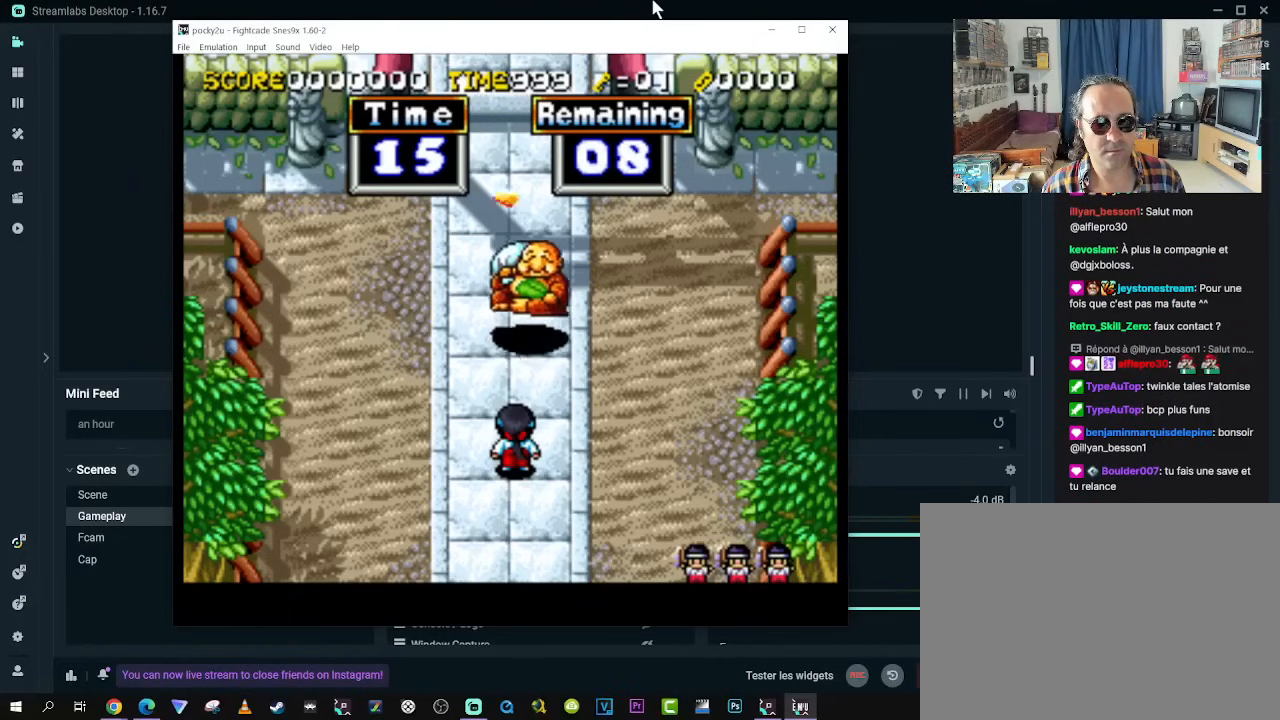
{"buttons": ["DPAD_DOWN", "DPAD_LEFT"], "left_stick": "center", "right_stick": "center", "events": [[250, "DPAD_LEFT", "down"], [267, "DPAD_UP", "down"], [417, "DPAD_UP", "up"], [467, "DPAD_DOWN", "down"]]}
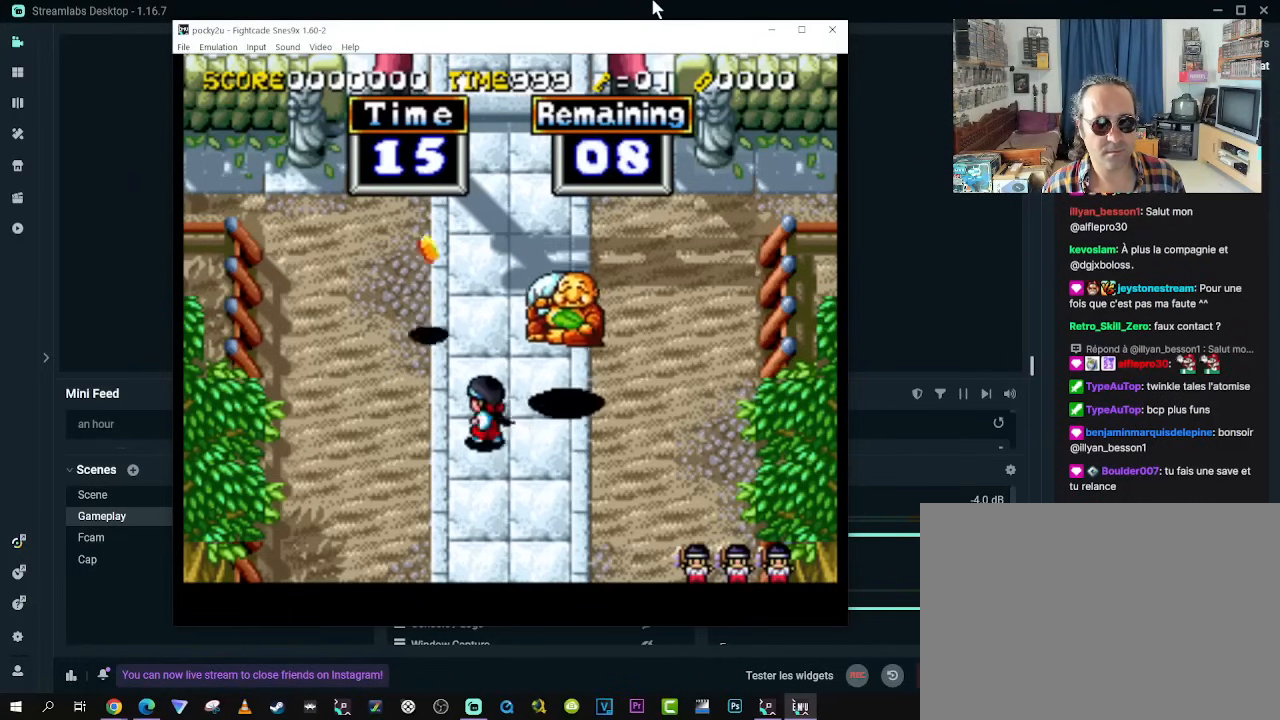
{"buttons": ["DPAD_UP", "DPAD_LEFT"], "left_stick": "center", "right_stick": "center", "events": [[33, "DPAD_LEFT", "up"], [67, "DPAD_RIGHT", "down"], [133, "DPAD_DOWN", "up"], [150, "DPAD_UP", "down"], [183, "DPAD_RIGHT", "up"], [217, "DPAD_LEFT", "down"]]}
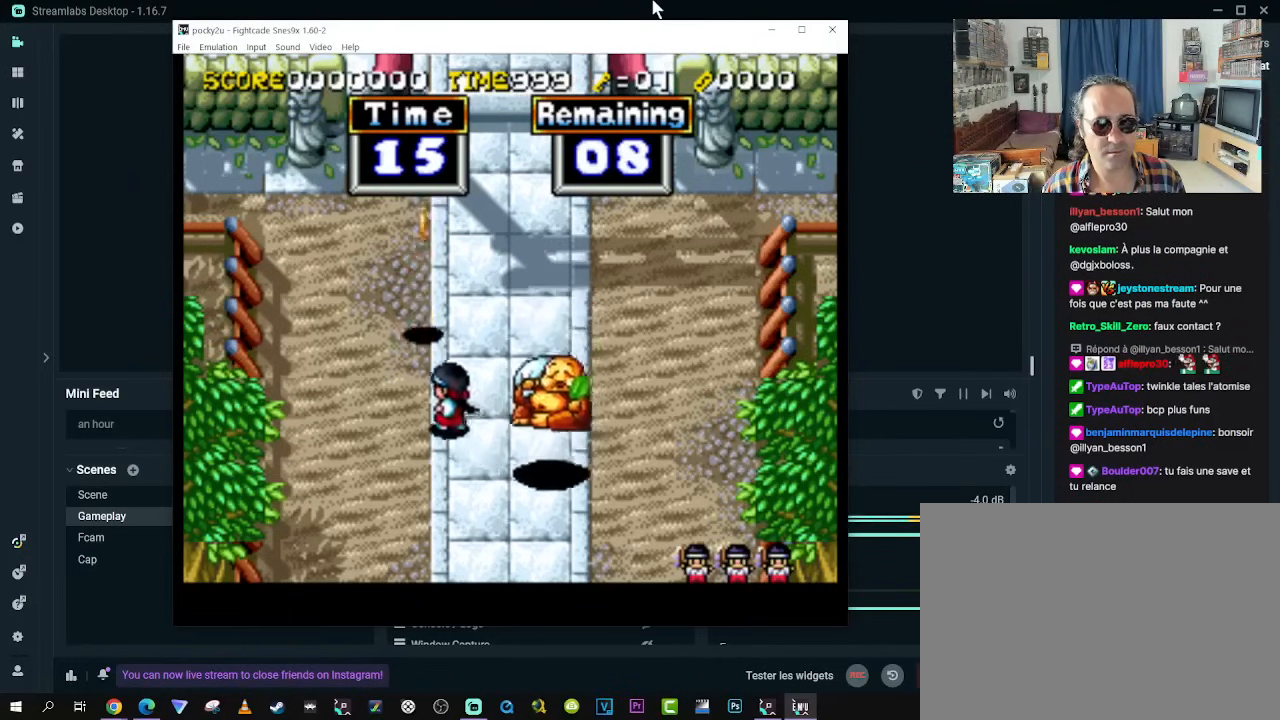
{"buttons": ["DPAD_UP"], "left_stick": "center", "right_stick": "center", "events": [[67, "DPAD_LEFT", "up"]]}
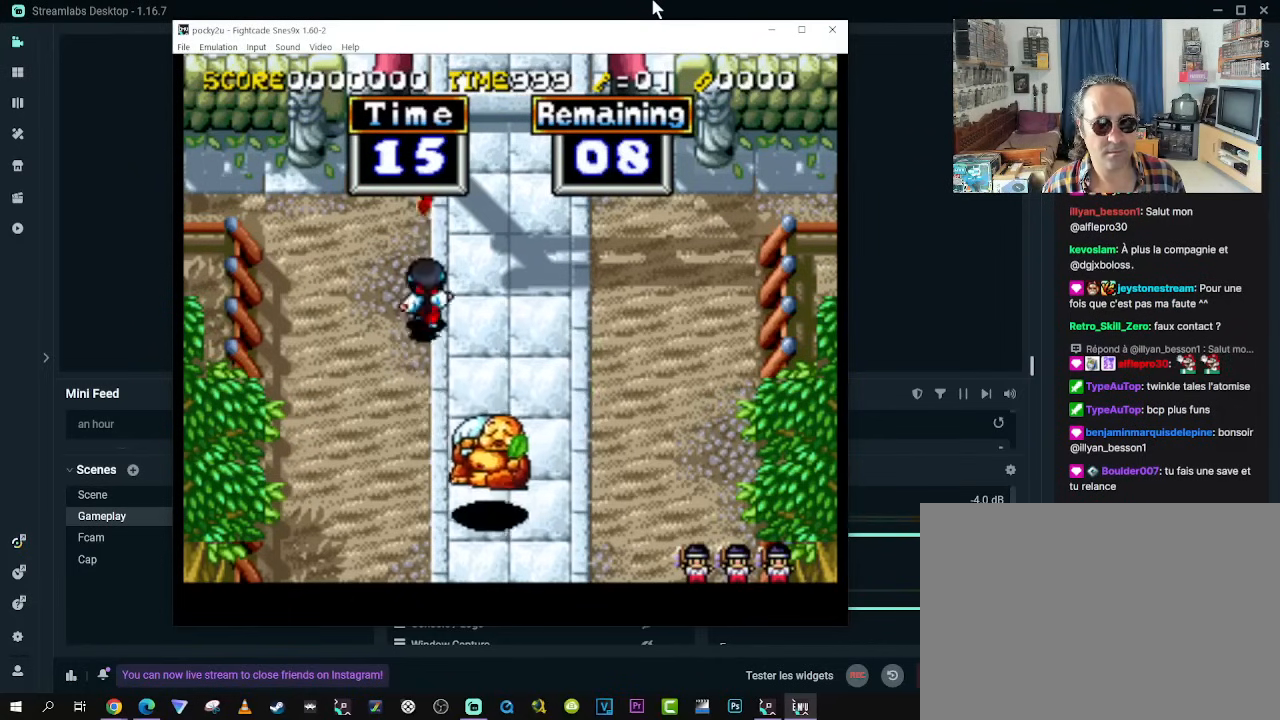
{"buttons": ["DPAD_RIGHT"], "left_stick": "center", "right_stick": "center", "events": [[83, "DPAD_LEFT", "down"], [100, "DPAD_DOWN", "down"], [100, "DPAD_LEFT", "up"], [100, "DPAD_UP", "up"], [250, "DPAD_DOWN", "up"], [350, "A", "down"], [417, "DPAD_RIGHT", "down"], [500, "A", "up"]]}
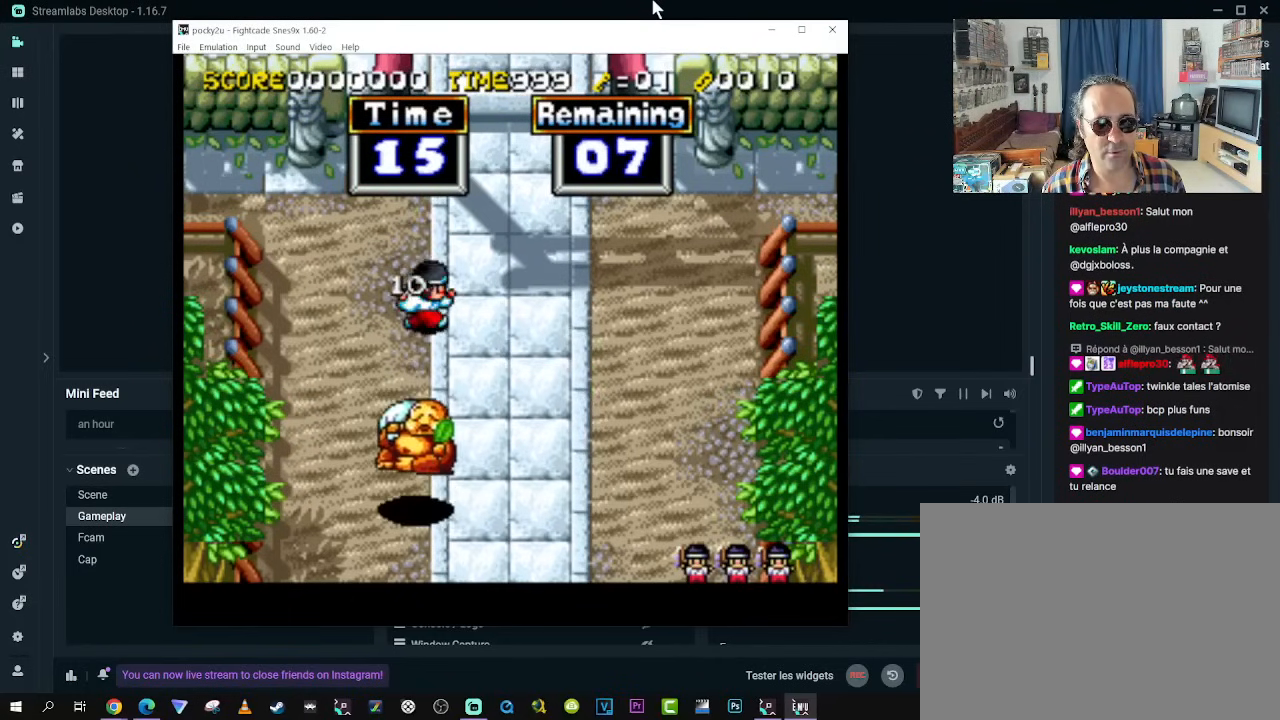
{"buttons": ["DPAD_DOWN", "DPAD_LEFT"], "left_stick": "center", "right_stick": "center", "events": [[333, "DPAD_DOWN", "down"], [383, "DPAD_RIGHT", "up"], [433, "DPAD_LEFT", "down"]]}
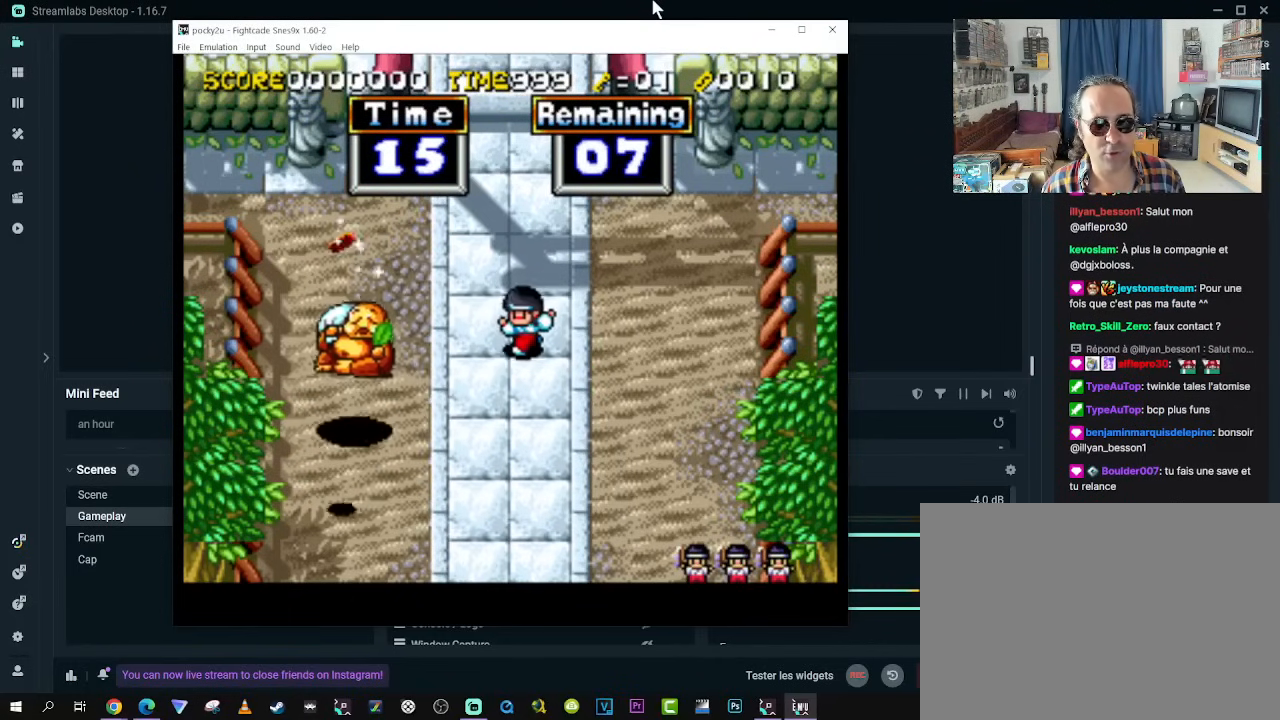
{"buttons": ["DPAD_DOWN", "DPAD_LEFT"], "left_stick": "center", "right_stick": "center", "events": [[17, "DPAD_DOWN", "up"], [350, "DPAD_DOWN", "down"]]}
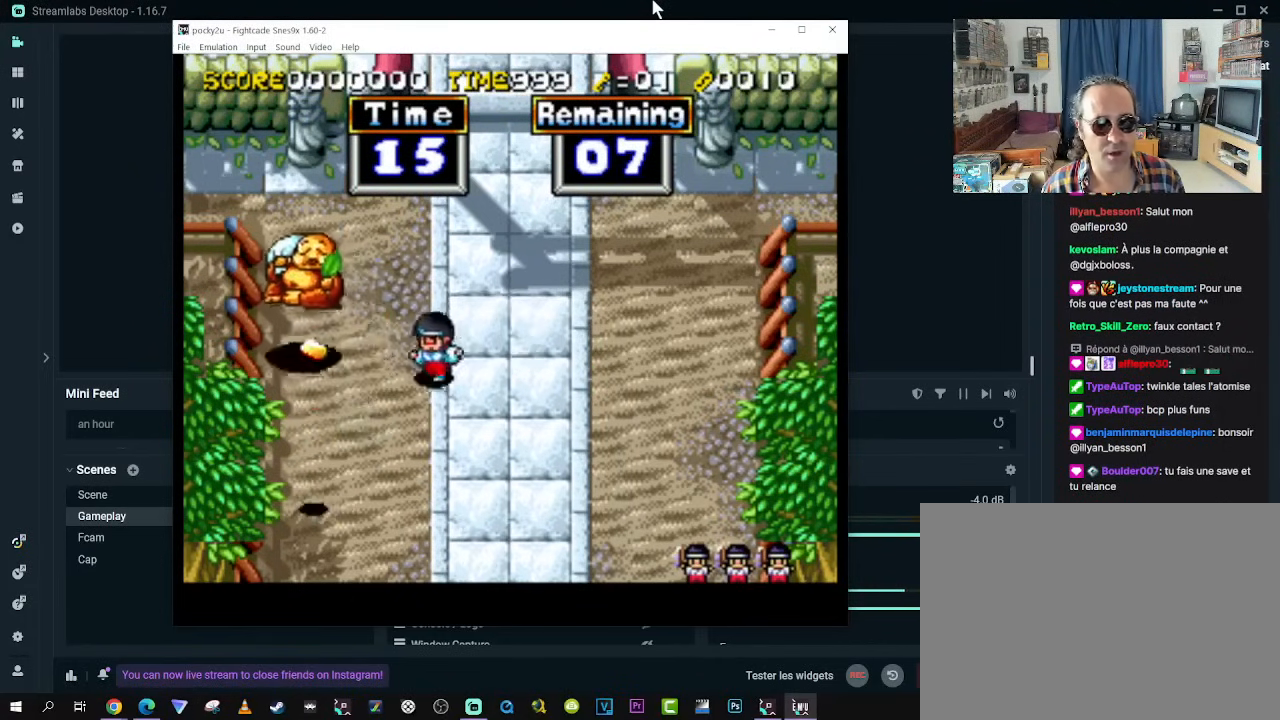
{"buttons": ["DPAD_DOWN", "DPAD_LEFT"], "left_stick": "center", "right_stick": "center", "events": []}
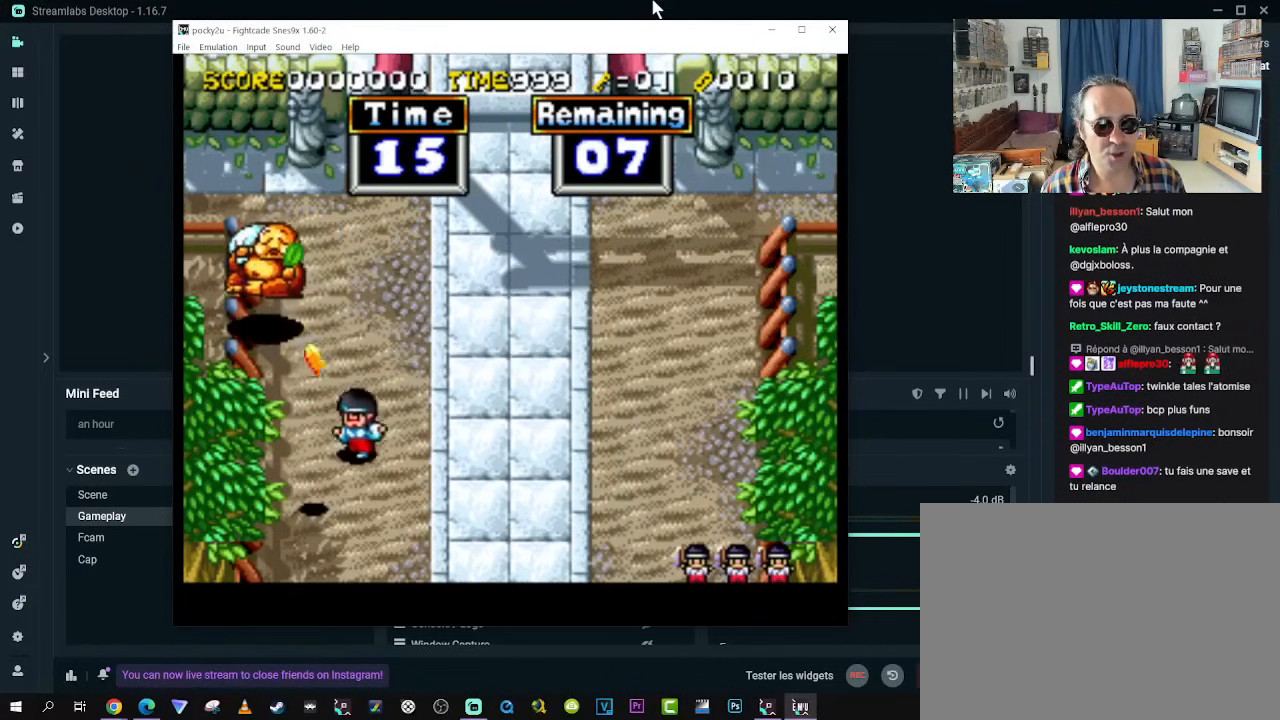
{"buttons": [], "left_stick": "center", "right_stick": "center", "events": [[200, "DPAD_LEFT", "up"], [233, "DPAD_RIGHT", "down"], [317, "DPAD_DOWN", "up"], [350, "DPAD_RIGHT", "up"]]}
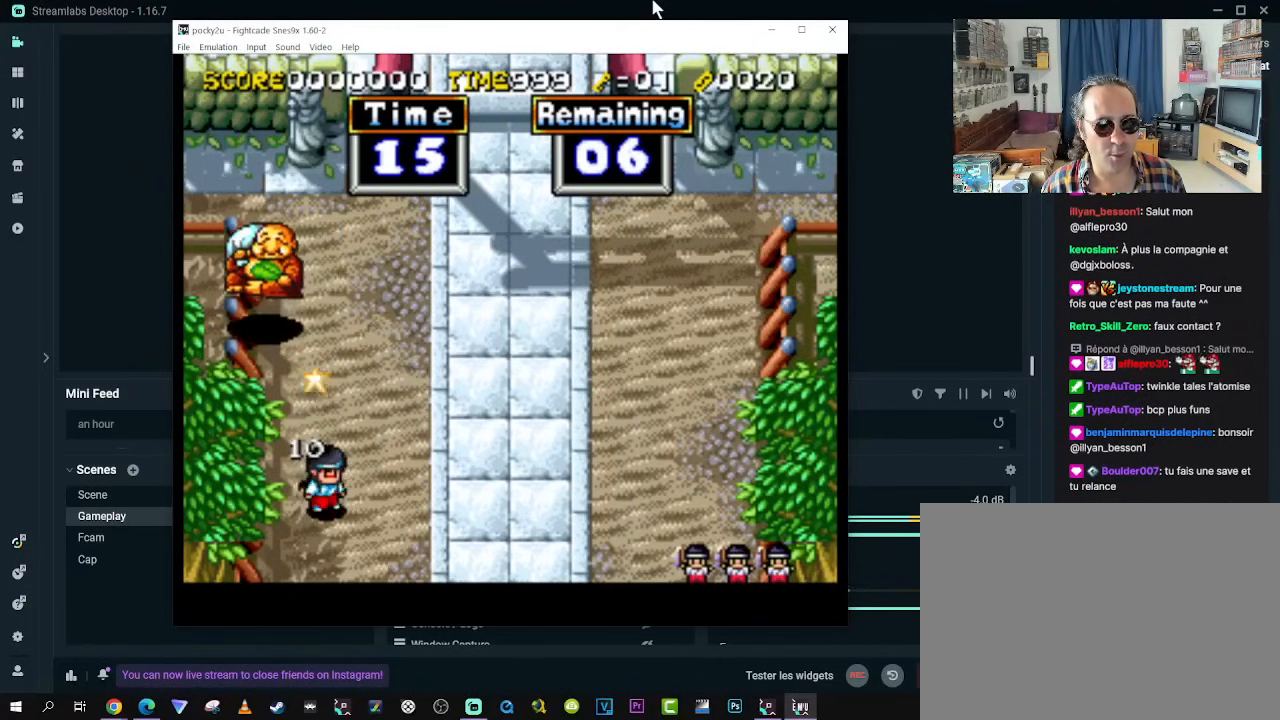
{"buttons": ["DPAD_UP"], "left_stick": "center", "right_stick": "center", "events": [[100, "DPAD_RIGHT", "down"], [100, "DPAD_UP", "down"], [283, "A", "down"], [367, "DPAD_RIGHT", "up"], [400, "A", "up"]]}
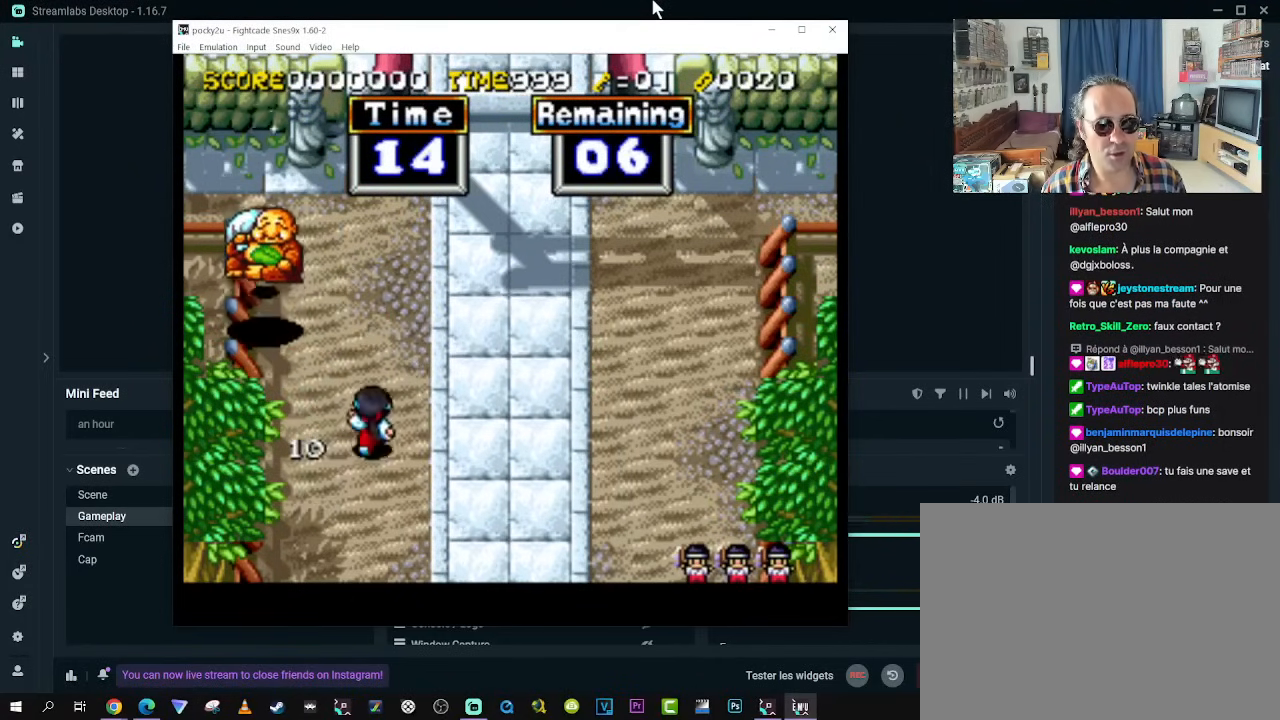
{"buttons": ["DPAD_UP", "DPAD_LEFT"], "left_stick": "center", "right_stick": "center", "events": [[233, "DPAD_LEFT", "down"]]}
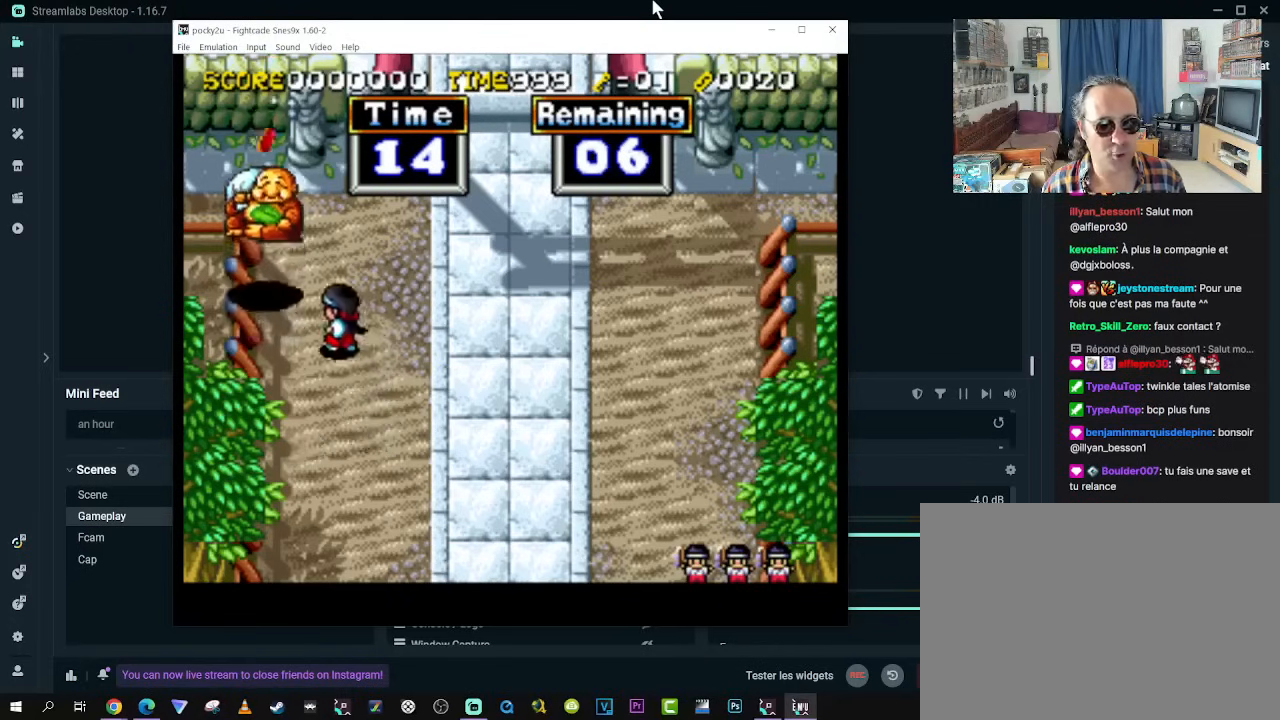
{"buttons": ["DPAD_UP"], "left_stick": "center", "right_stick": "center", "events": [[283, "DPAD_LEFT", "up"]]}
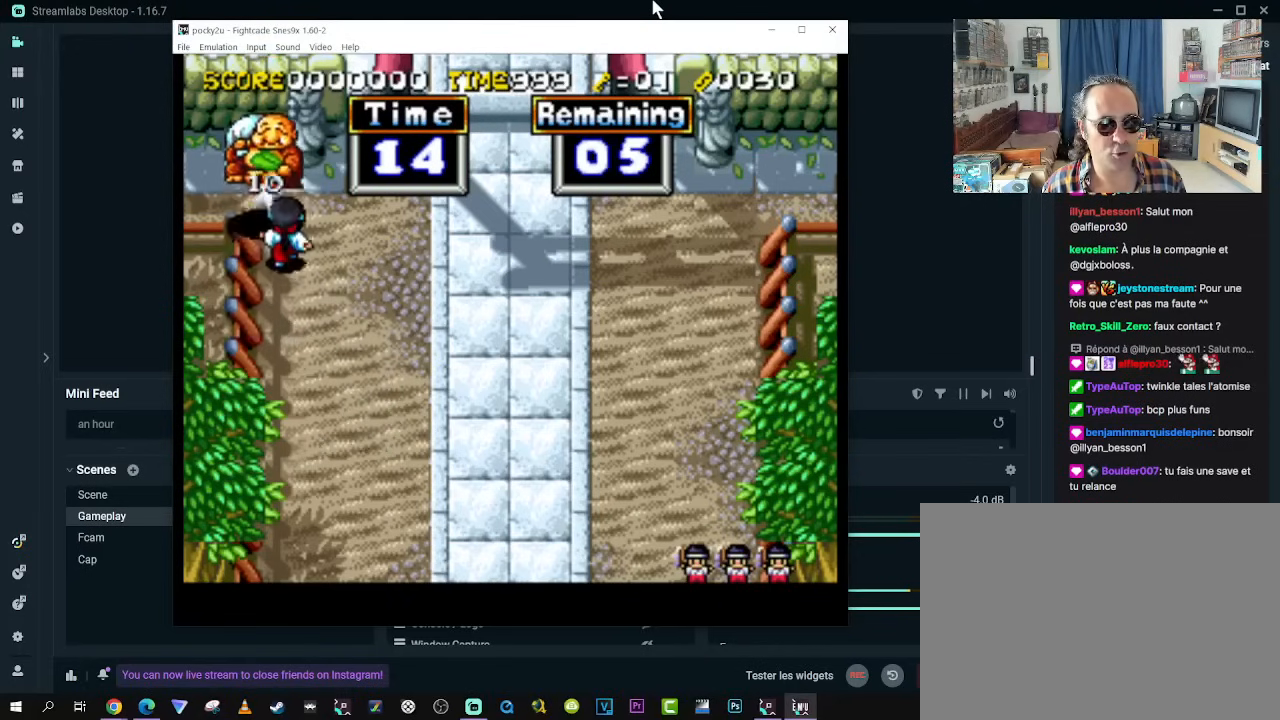
{"buttons": ["DPAD_DOWN", "DPAD_RIGHT"], "left_stick": "center", "right_stick": "center", "events": [[100, "DPAD_LEFT", "down"], [233, "DPAD_UP", "up"], [250, "DPAD_DOWN", "down"], [267, "DPAD_LEFT", "up"], [300, "DPAD_RIGHT", "down"]]}
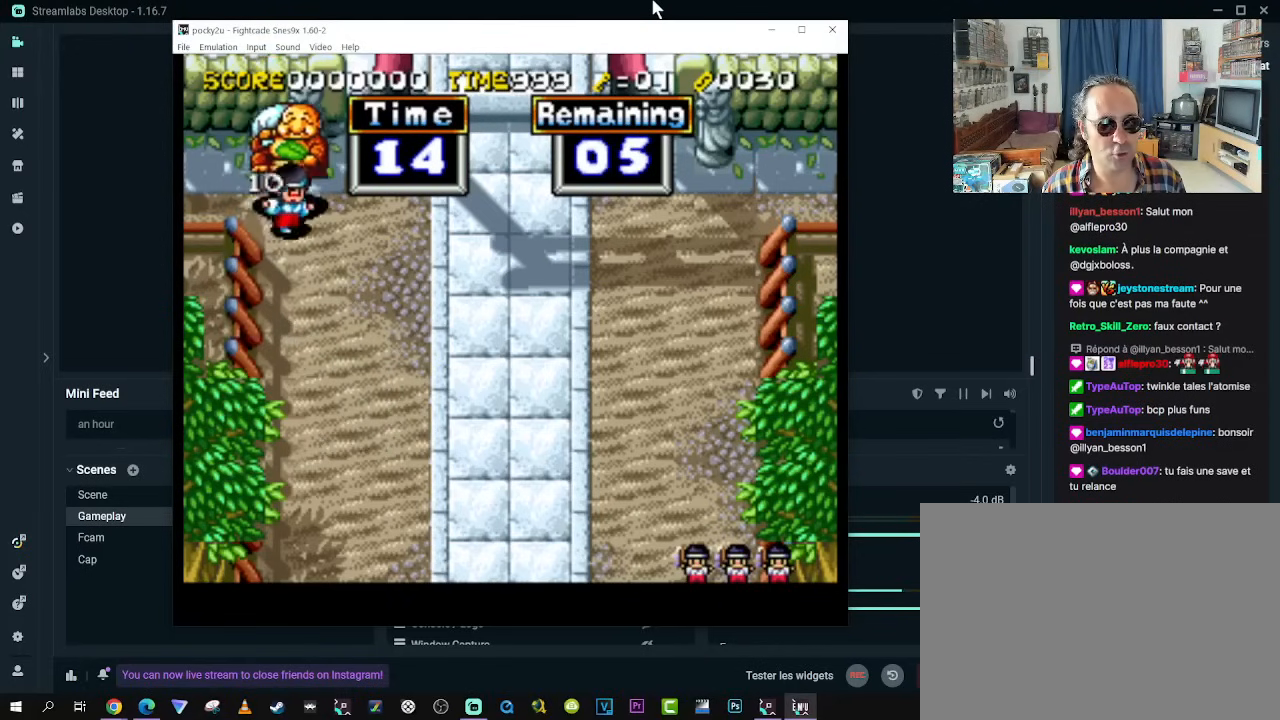
{"buttons": ["A", "DPAD_DOWN", "DPAD_RIGHT"], "left_stick": "center", "right_stick": "center", "events": [[100, "B", "down"], [250, "B", "up"], [417, "A", "down"]]}
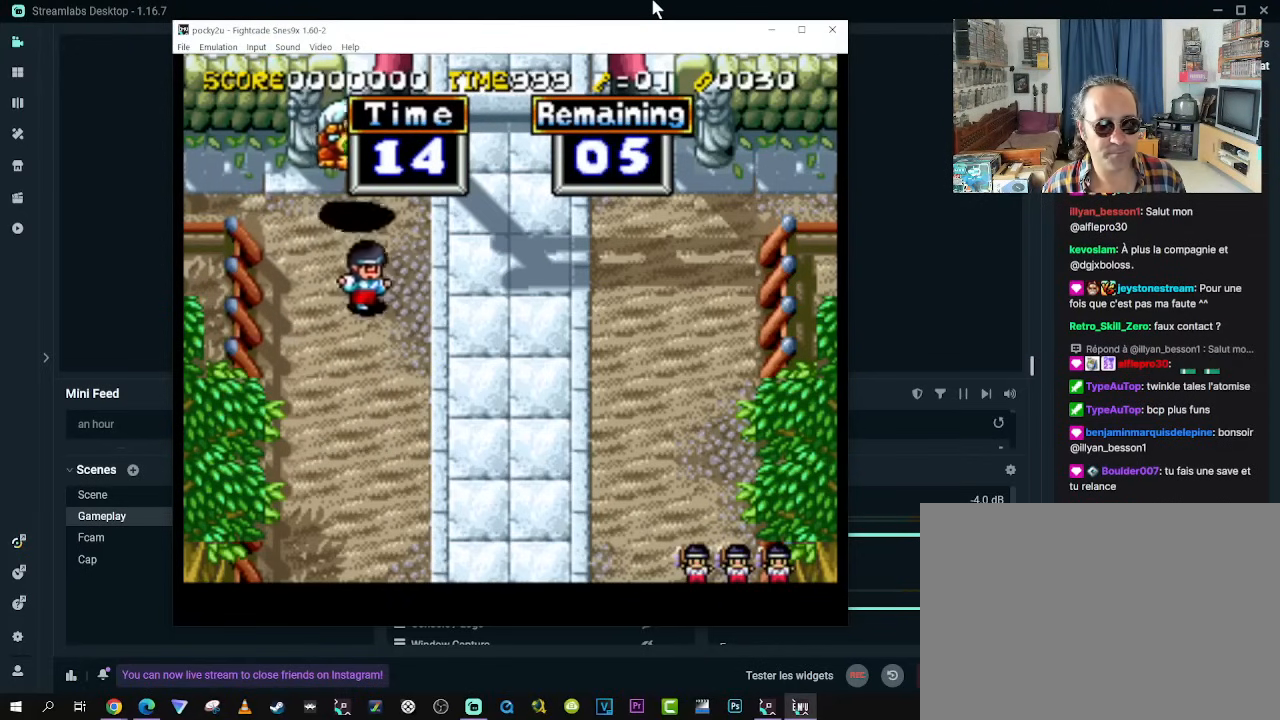
{"buttons": ["Y", "DPAD_UP", "DPAD_RIGHT"], "left_stick": "center", "right_stick": "center", "events": [[167, "A", "up"], [233, "A", "down"], [367, "A", "up"], [433, "DPAD_DOWN", "up"], [500, "DPAD_UP", "down"], [500, "Y", "down"]]}
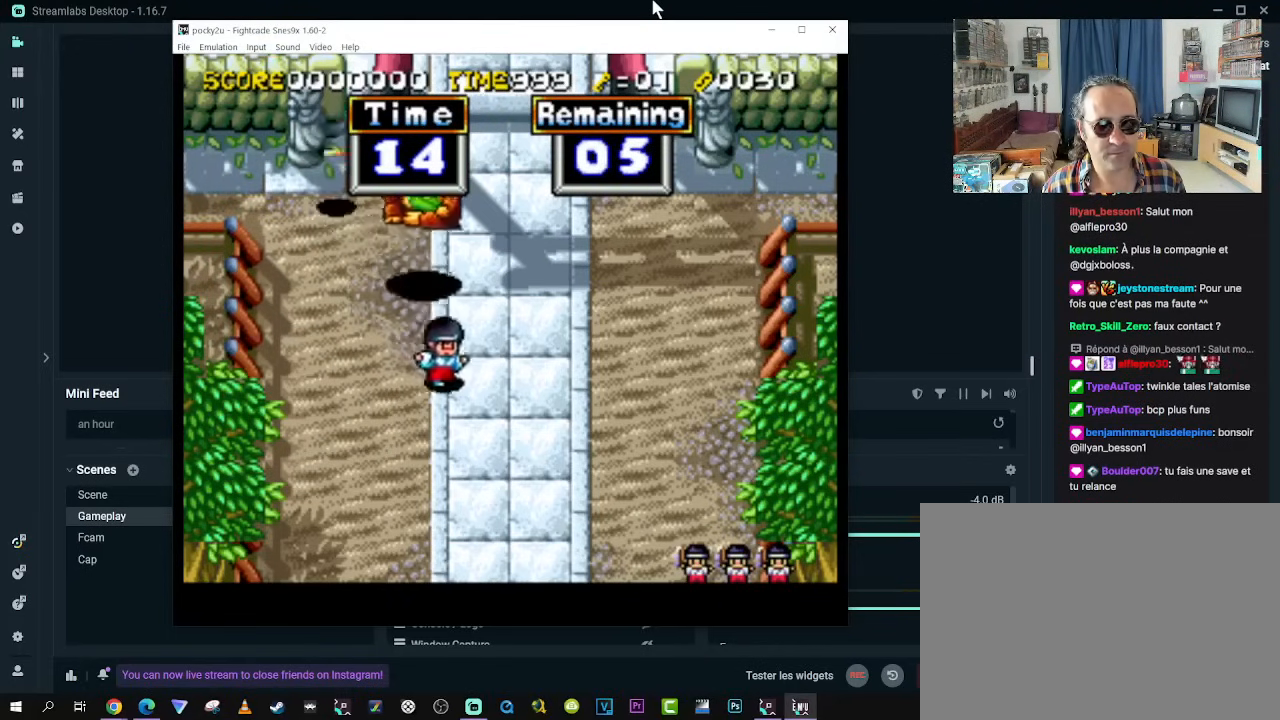
{"buttons": ["A", "DPAD_RIGHT"], "left_stick": "center", "right_stick": "center"}
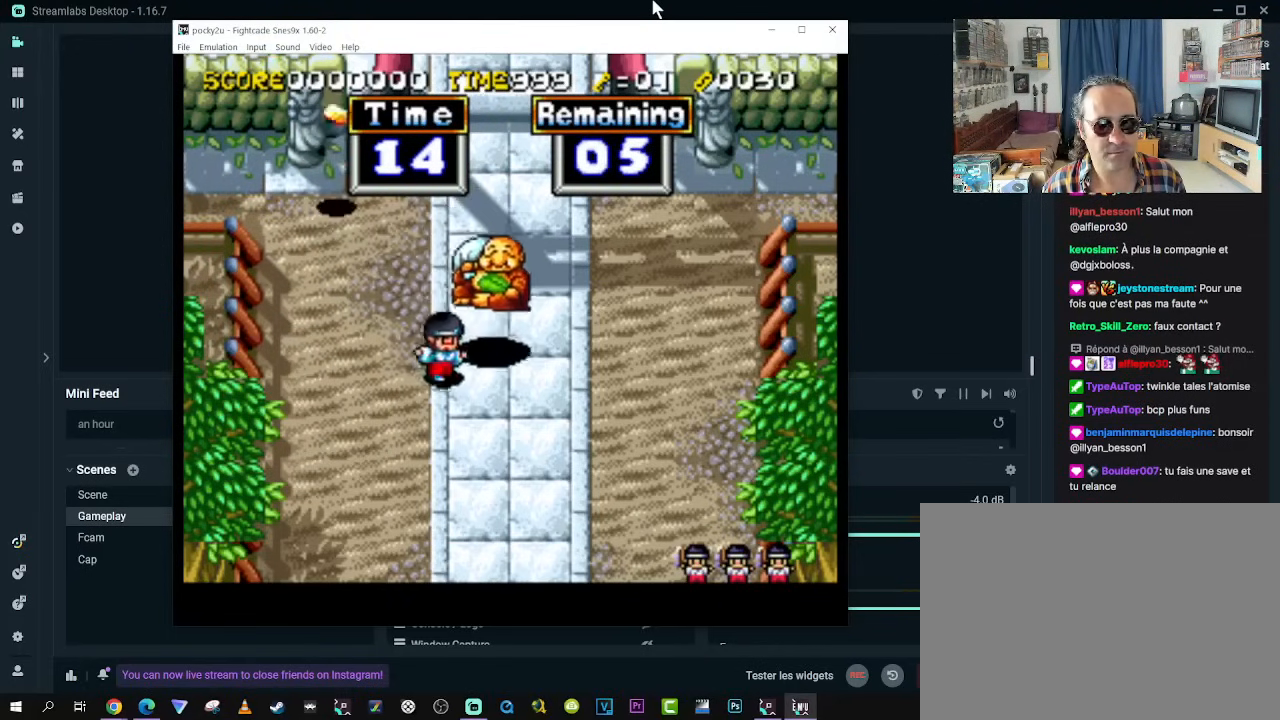
{"buttons": ["DPAD_DOWN"], "left_stick": "center", "right_stick": "center", "events": [[67, "Y", "down"], [167, "Y", "up"], [300, "A", "up"], [383, "DPAD_DOWN", "down"], [483, "DPAD_RIGHT", "up"]]}
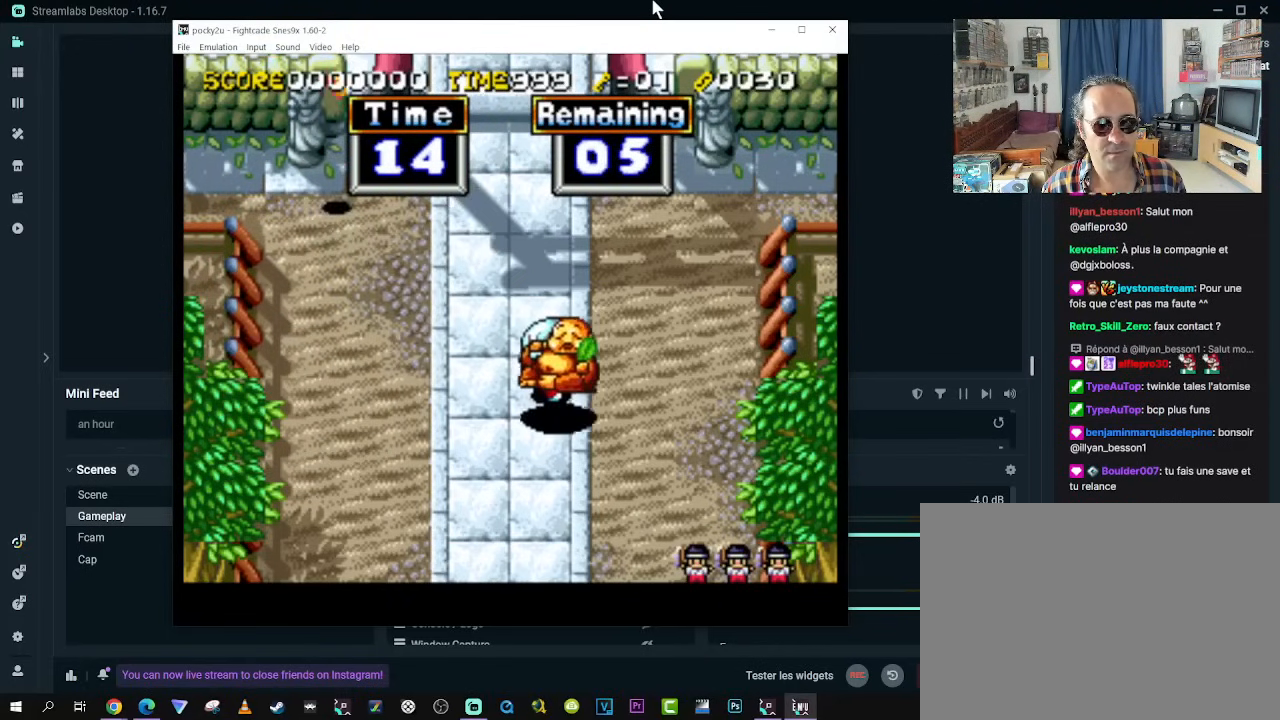
{"buttons": [], "left_stick": "center", "right_stick": "center", "events": [[50, "DPAD_LEFT", "down"], [200, "DPAD_DOWN", "up"], [250, "DPAD_LEFT", "up"]]}